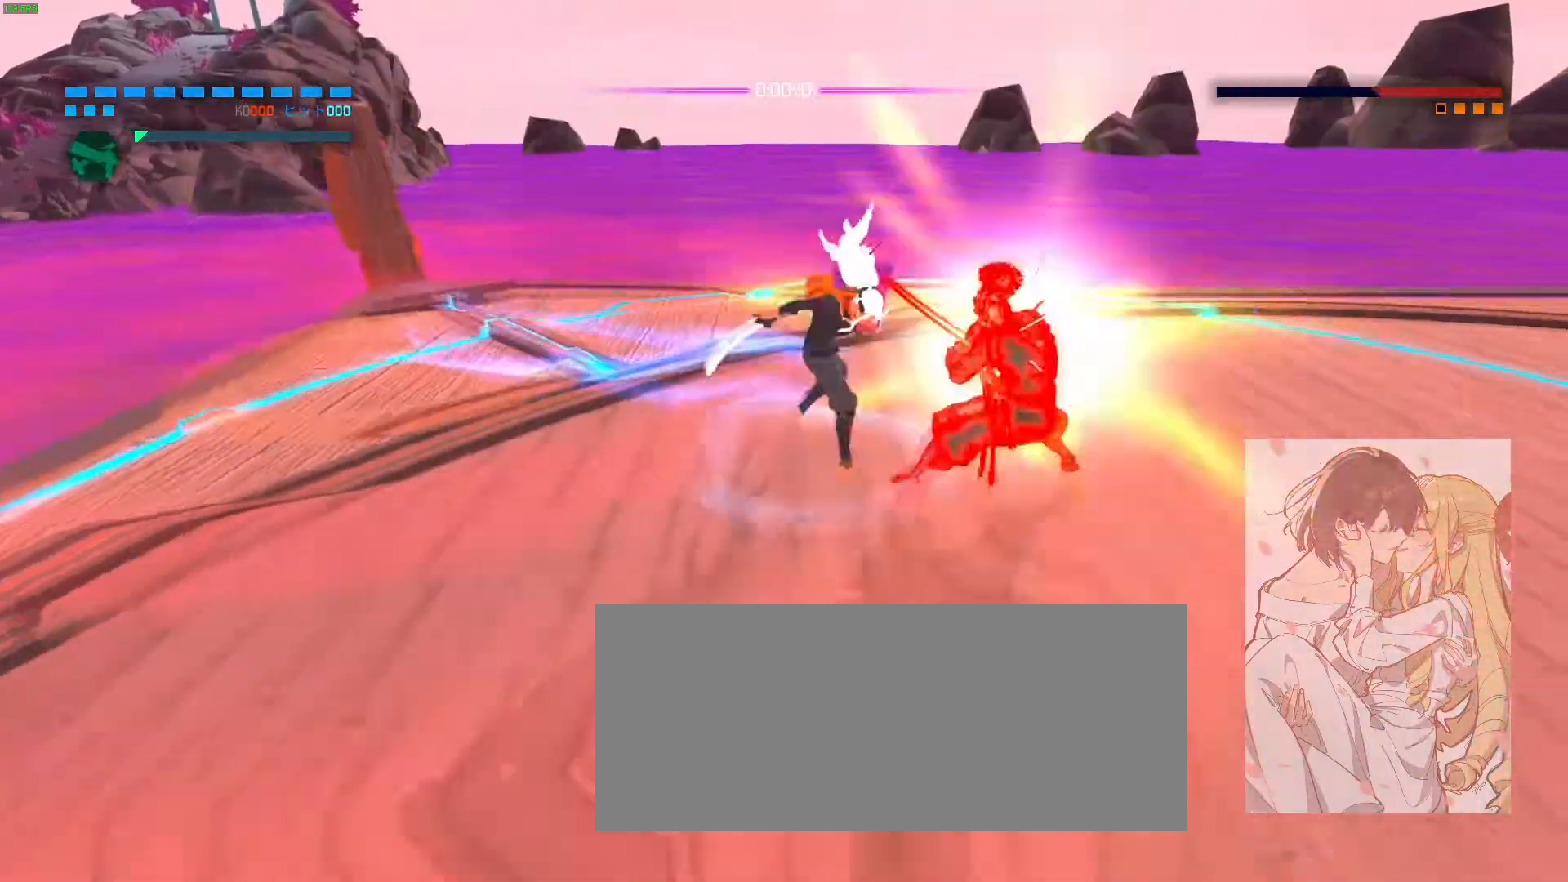
Gameplay with keyboard and mouse; each line is a JSON object with the keys and mouse buttons held at the frame after it. "events" lists presses ("down") and releases ("up") of "a", "ctrl", "d", "e", "f", "q", "r", "s", "shift", "space", "tab", "w", "mouse_left", "mouse_wheel", "mouse_right", "mouse_mb4" and "mouse_mb5" between this image and that frame as [ms after this image, input, new state], when the widget could be followed in between. "mouse_left", "mouse_wheel", "mouse_right", "mouse_mb4", "mouse_mb5" = the "left", "wheel", "right", "mb4", "mb5" buttons of the "mouse" list. No other keys are recorded. "wheel" means that the mouse wheel is clicked or scrolled. Not read: mouse_move.
{"keys": [], "mouse": [], "events": []}
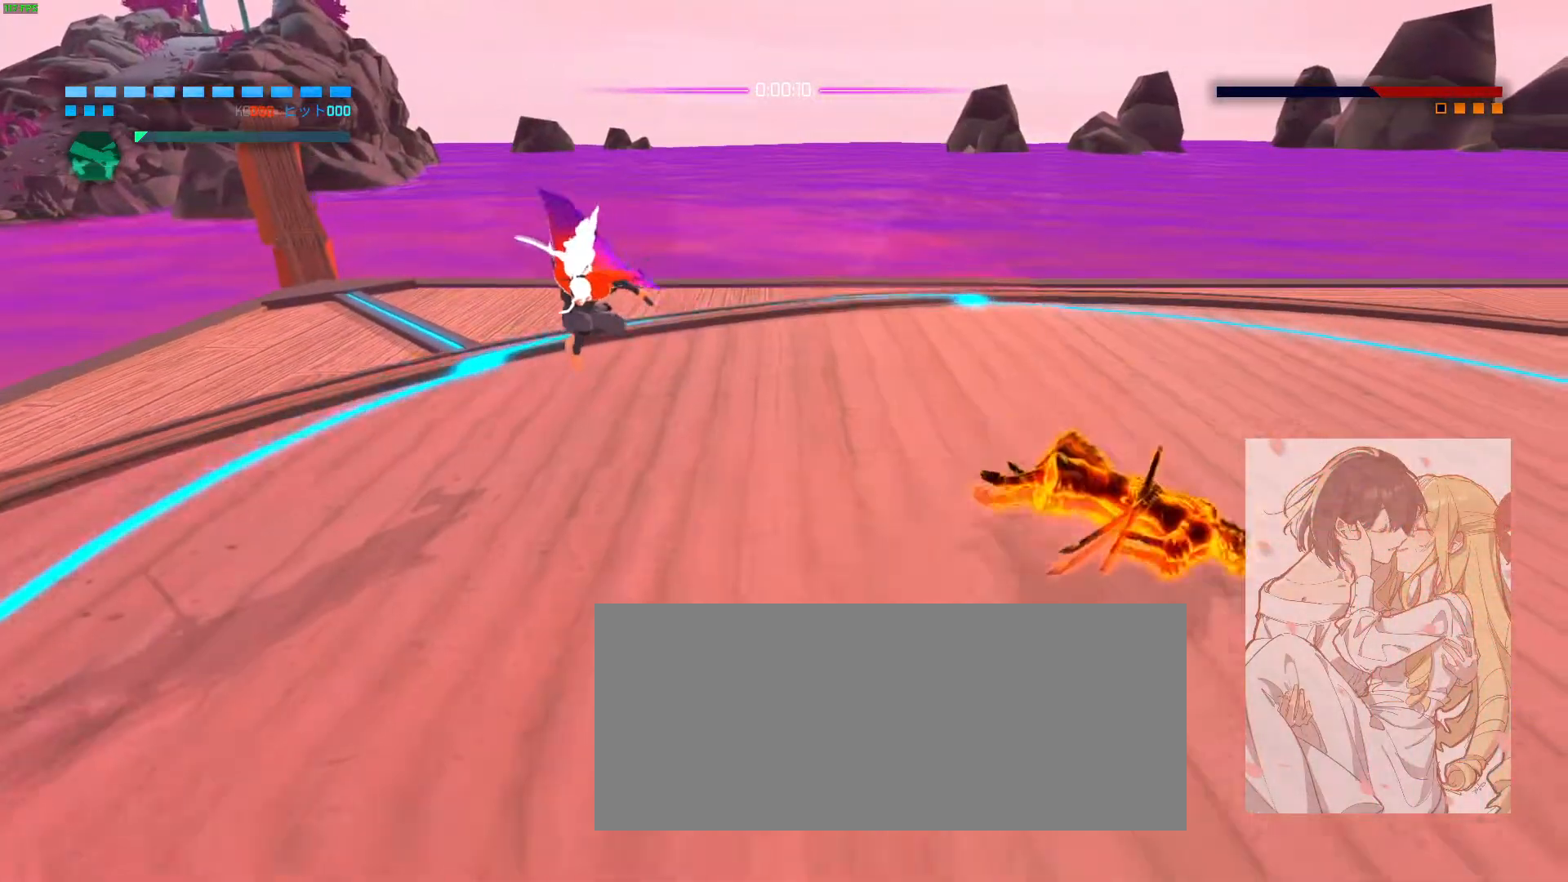
{"keys": [], "mouse": [], "events": []}
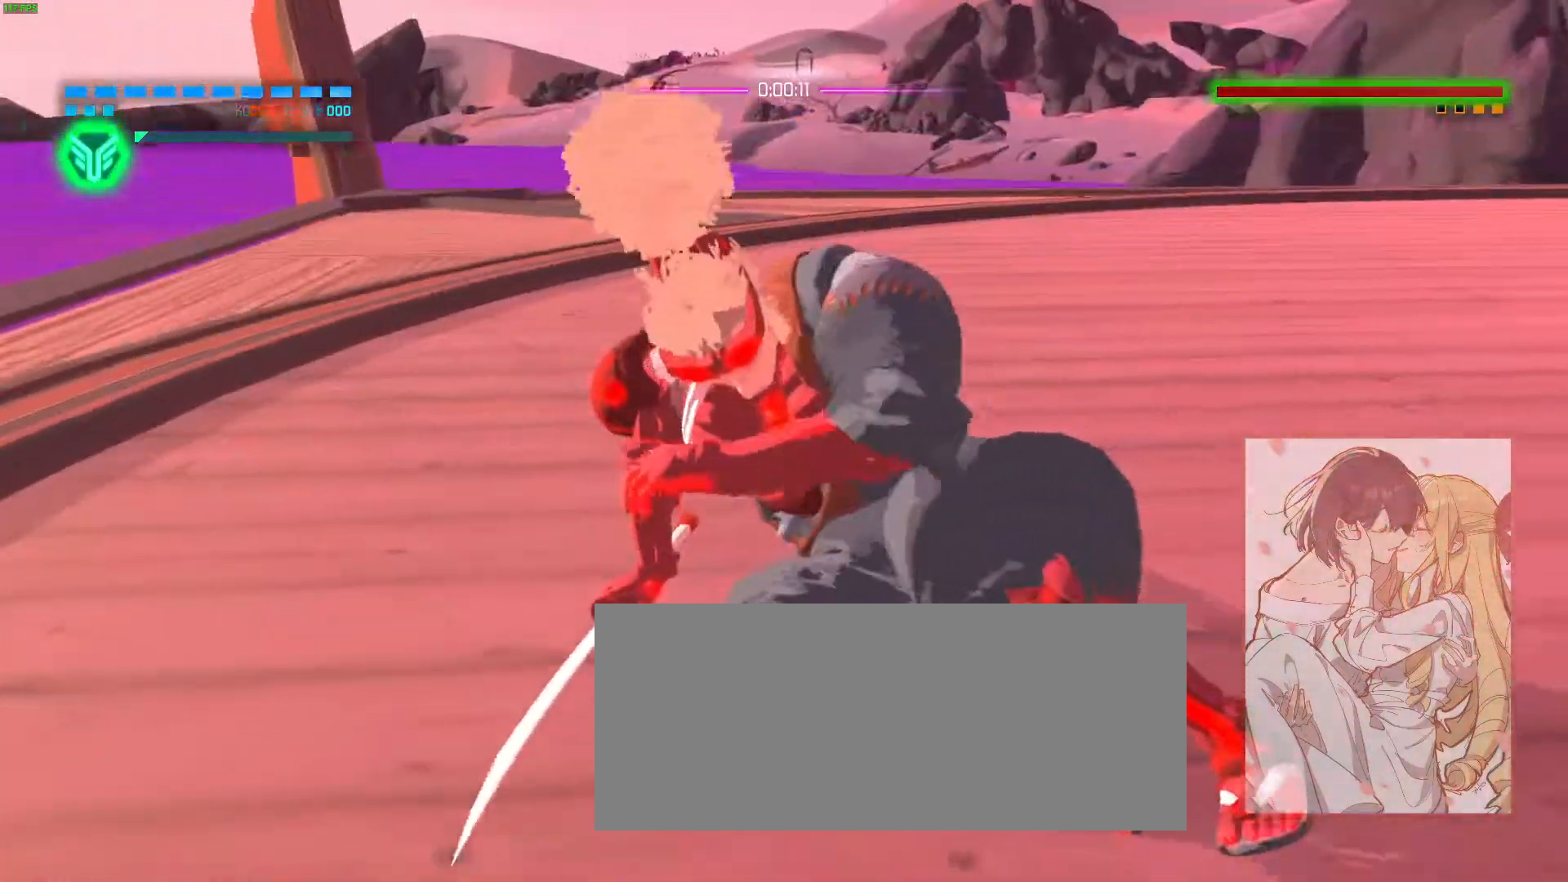
{"keys": [], "mouse": [], "events": []}
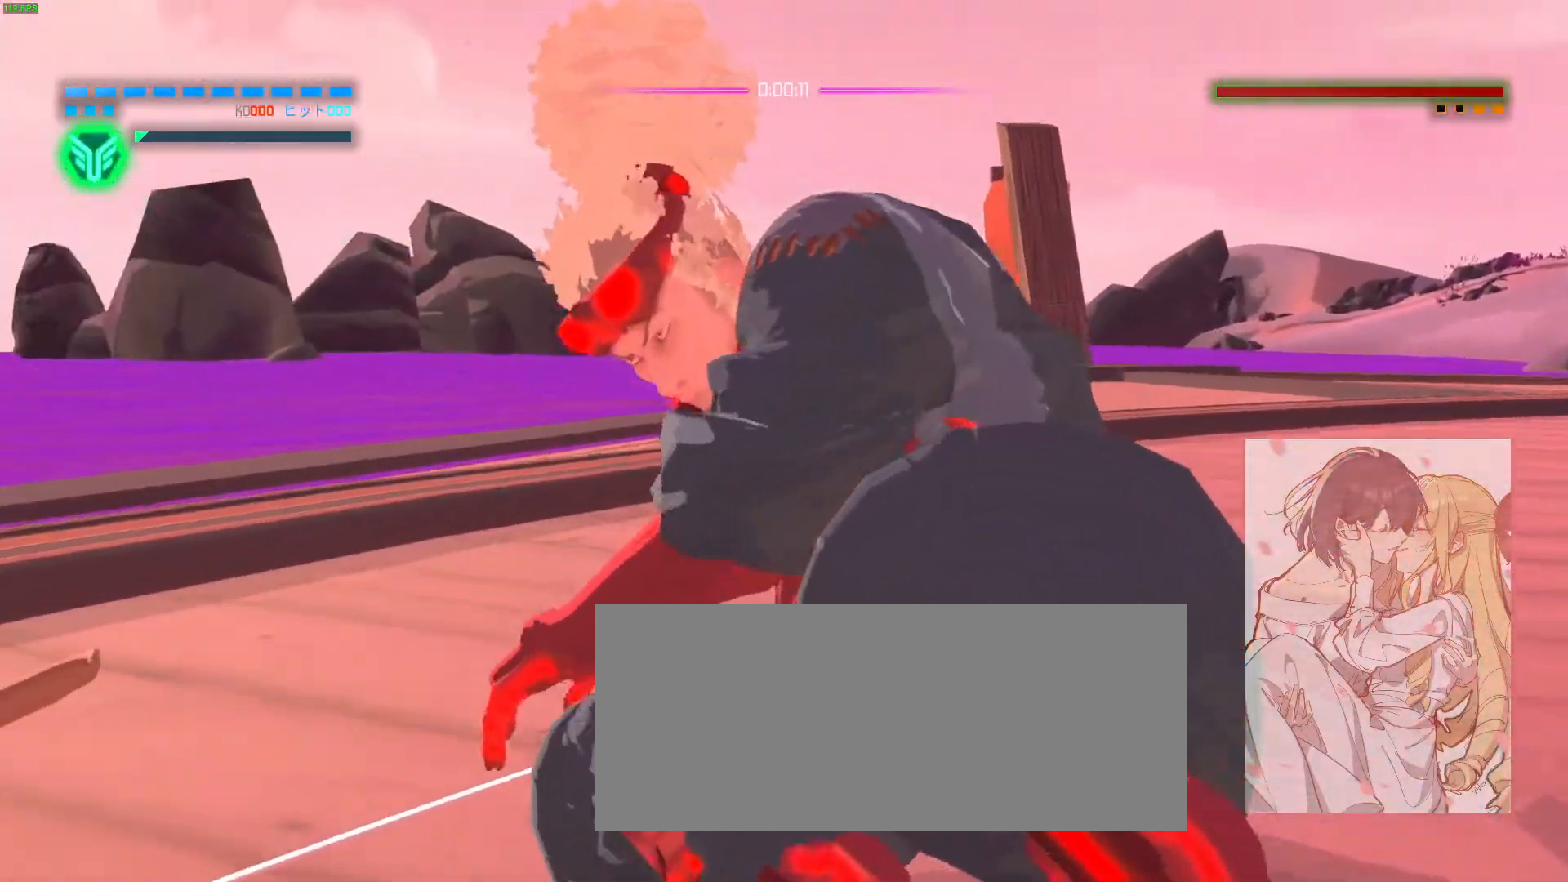
{"keys": [], "mouse": [], "events": []}
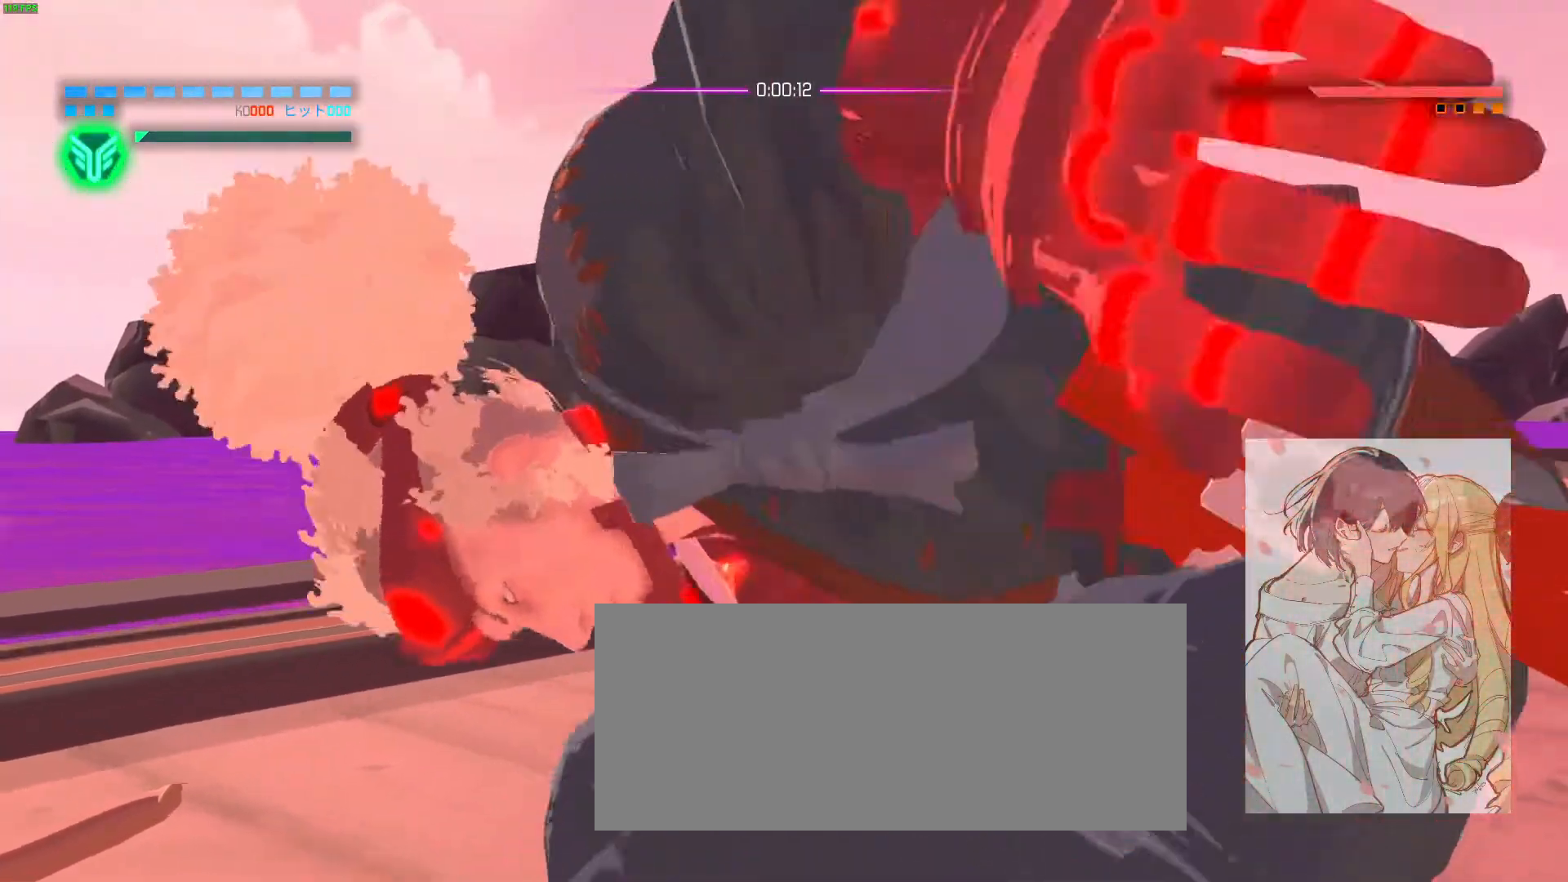
{"keys": [], "mouse": [], "events": []}
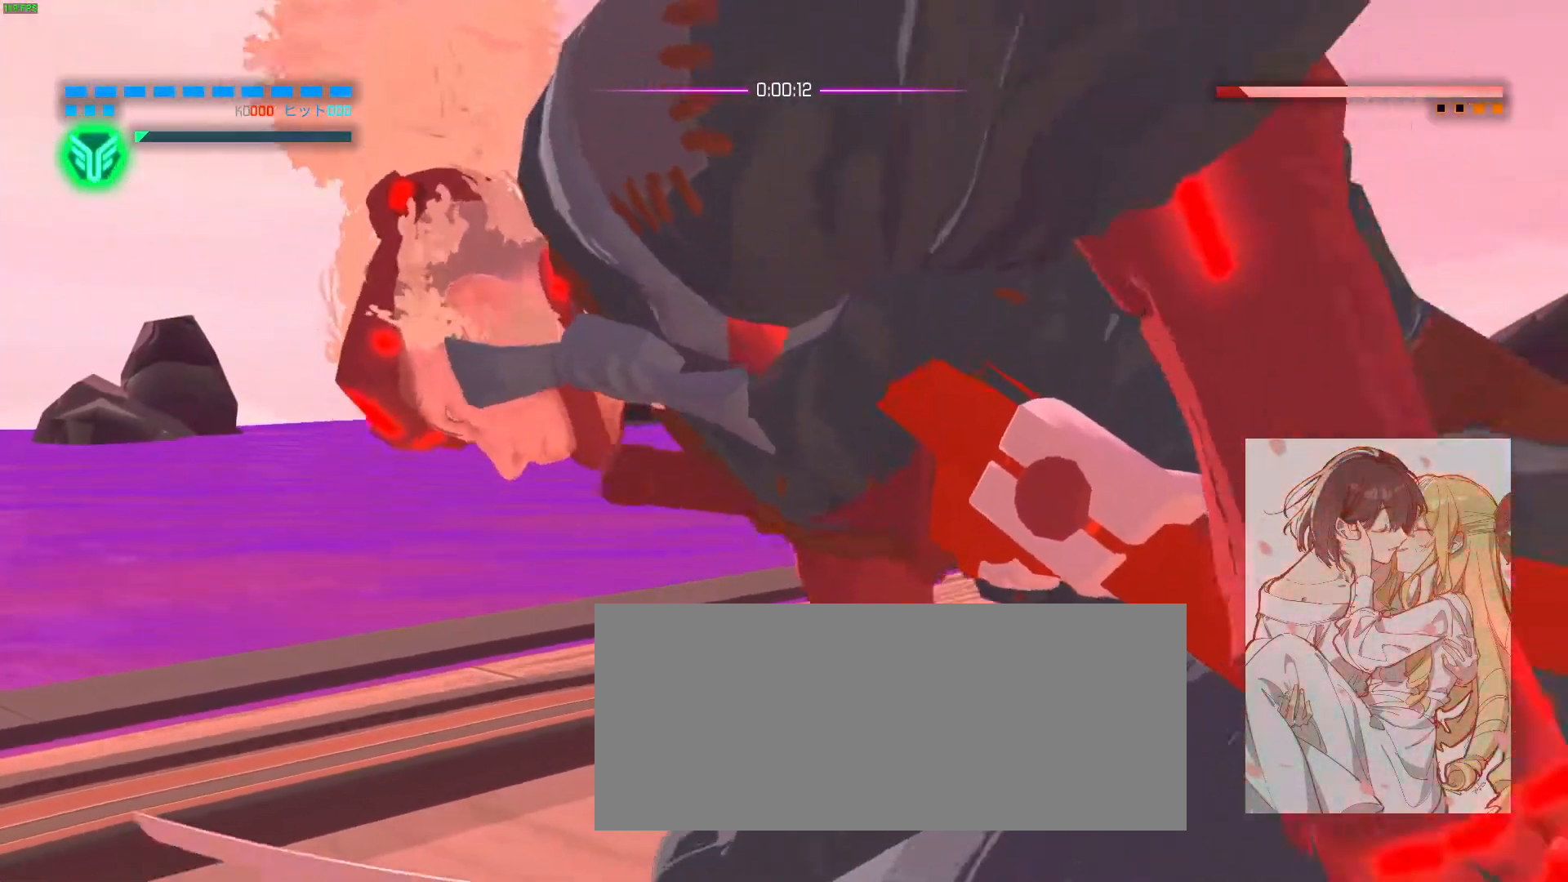
{"keys": [], "mouse": [], "events": []}
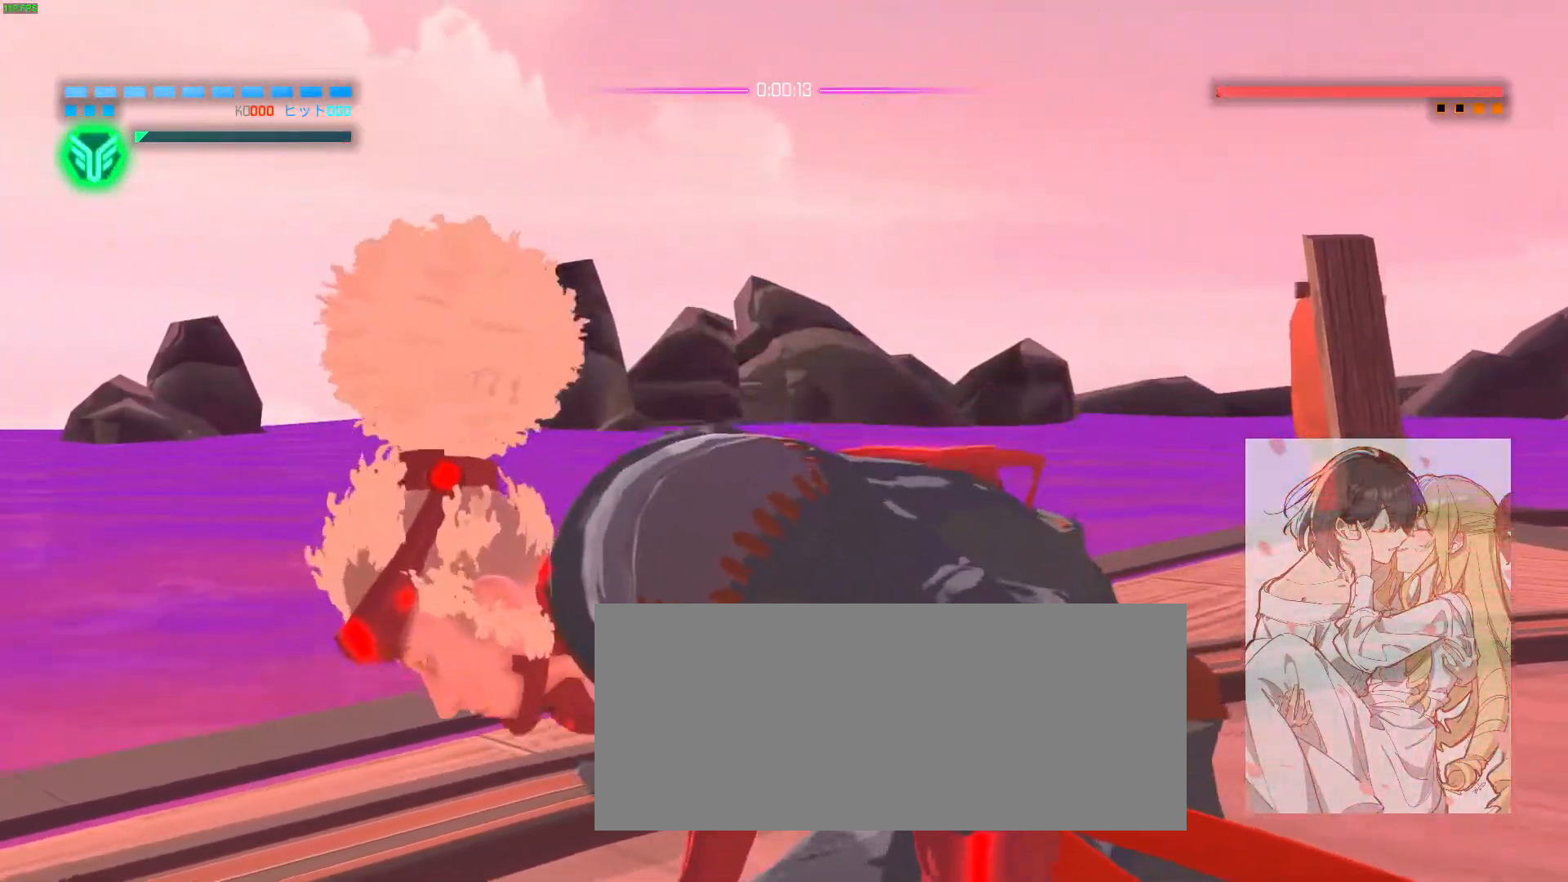
{"keys": [], "mouse": [], "events": []}
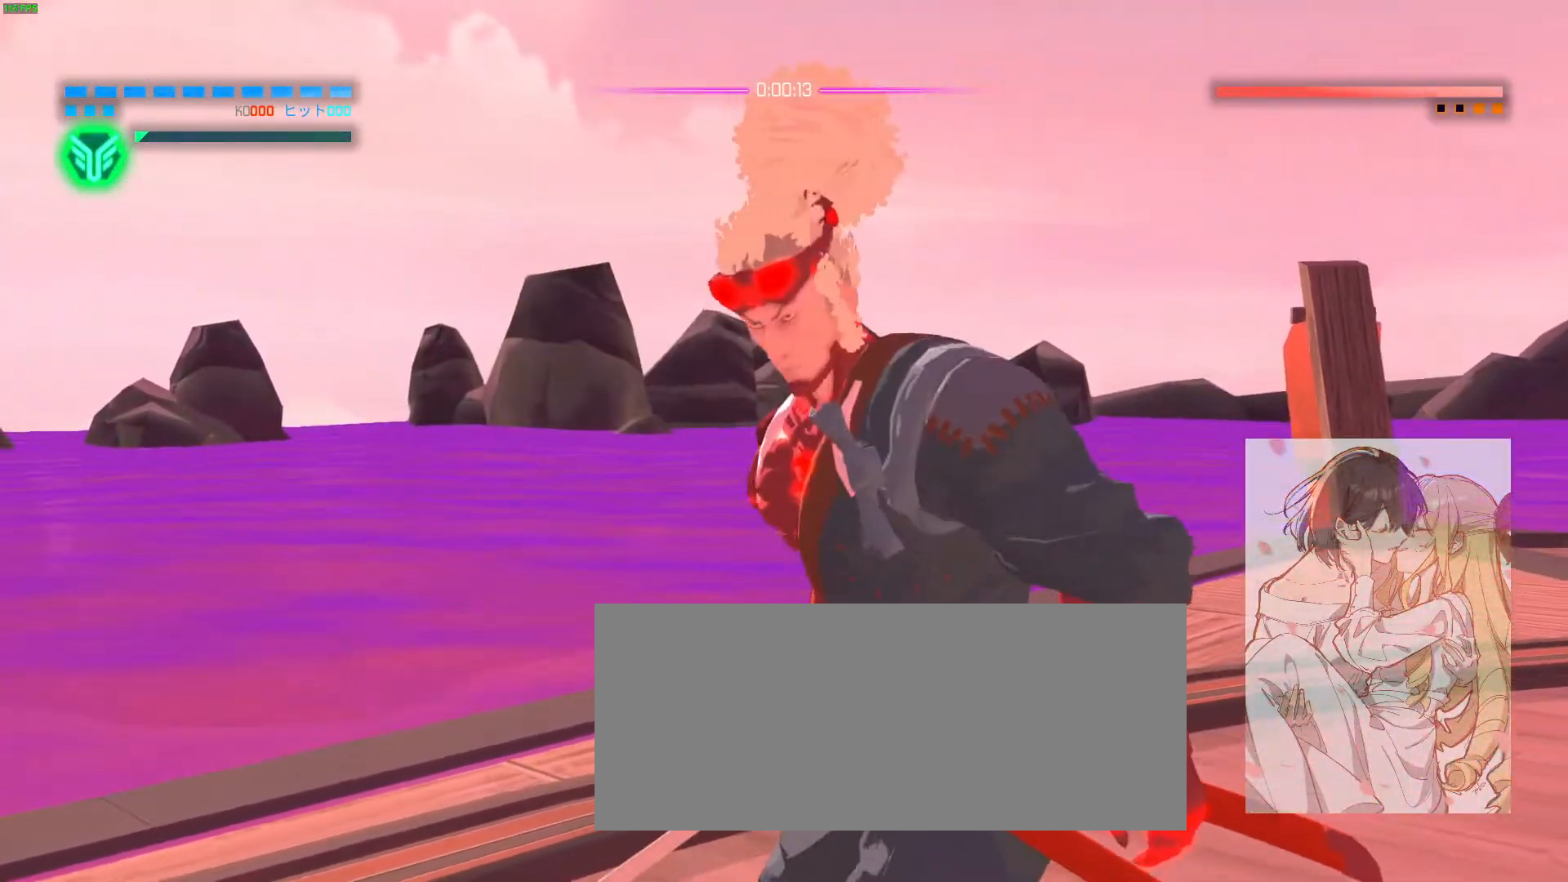
{"keys": [], "mouse": [], "events": []}
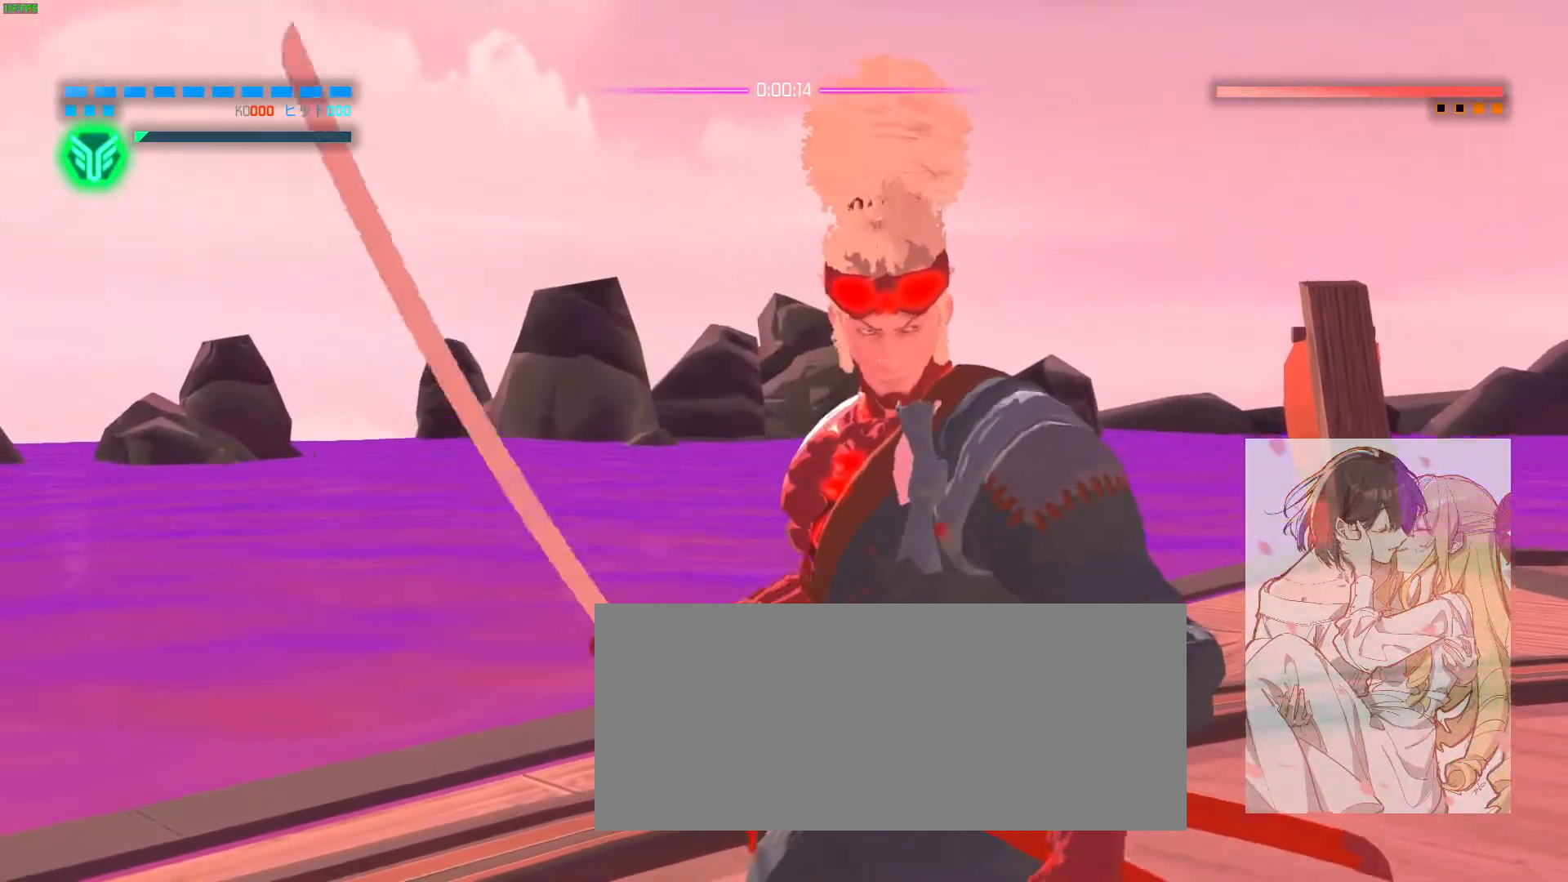
{"keys": [], "mouse": [], "events": []}
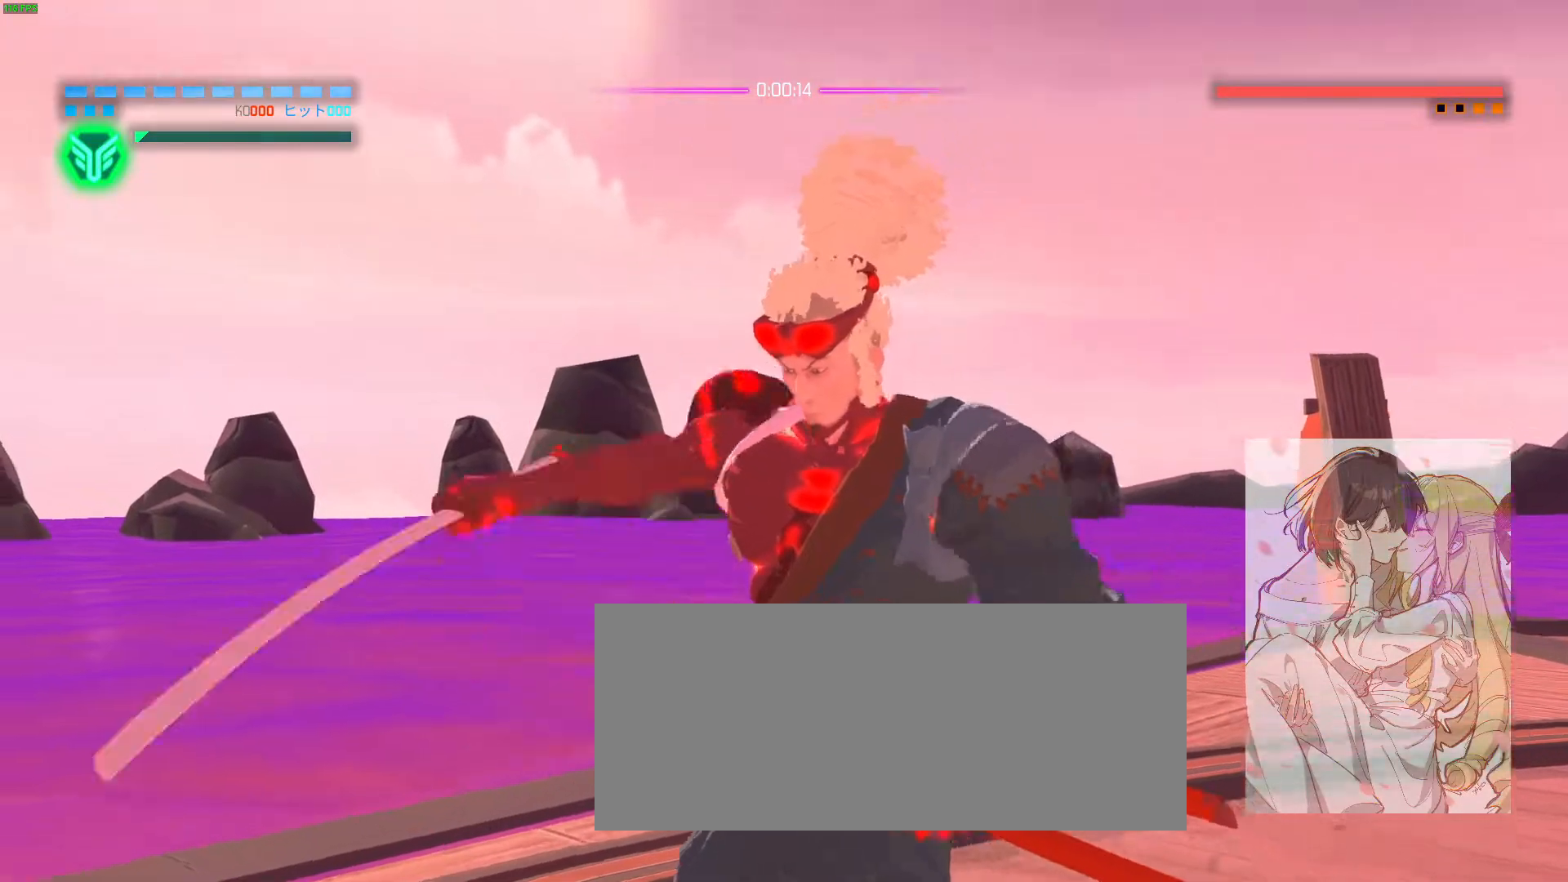
{"keys": [], "mouse": [], "events": [[250, "w", "down"], [417, "w", "up"]]}
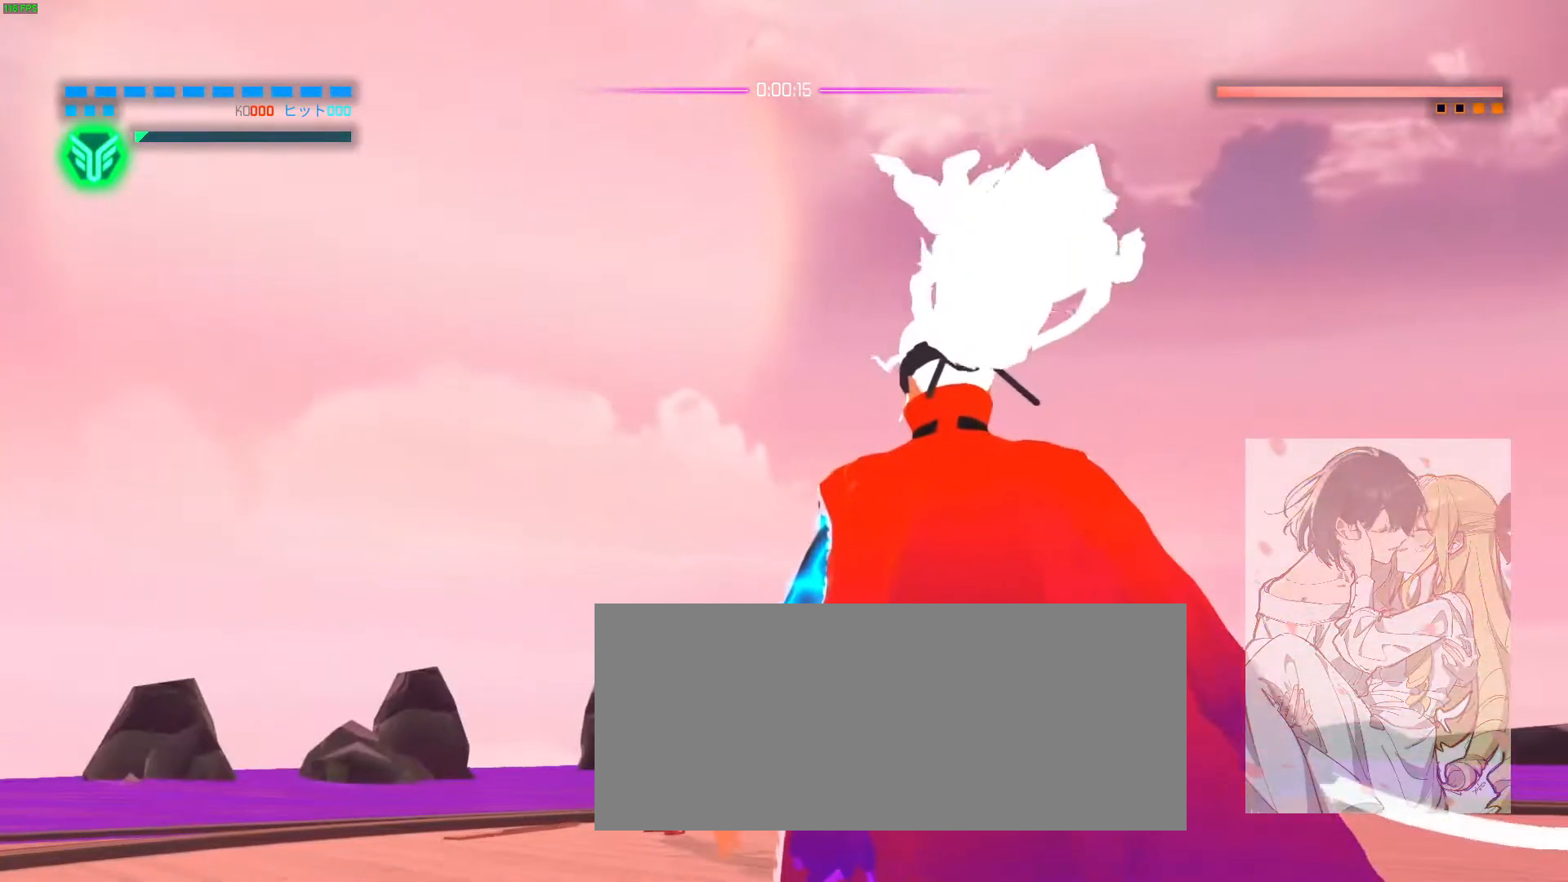
{"keys": [], "mouse": [], "events": []}
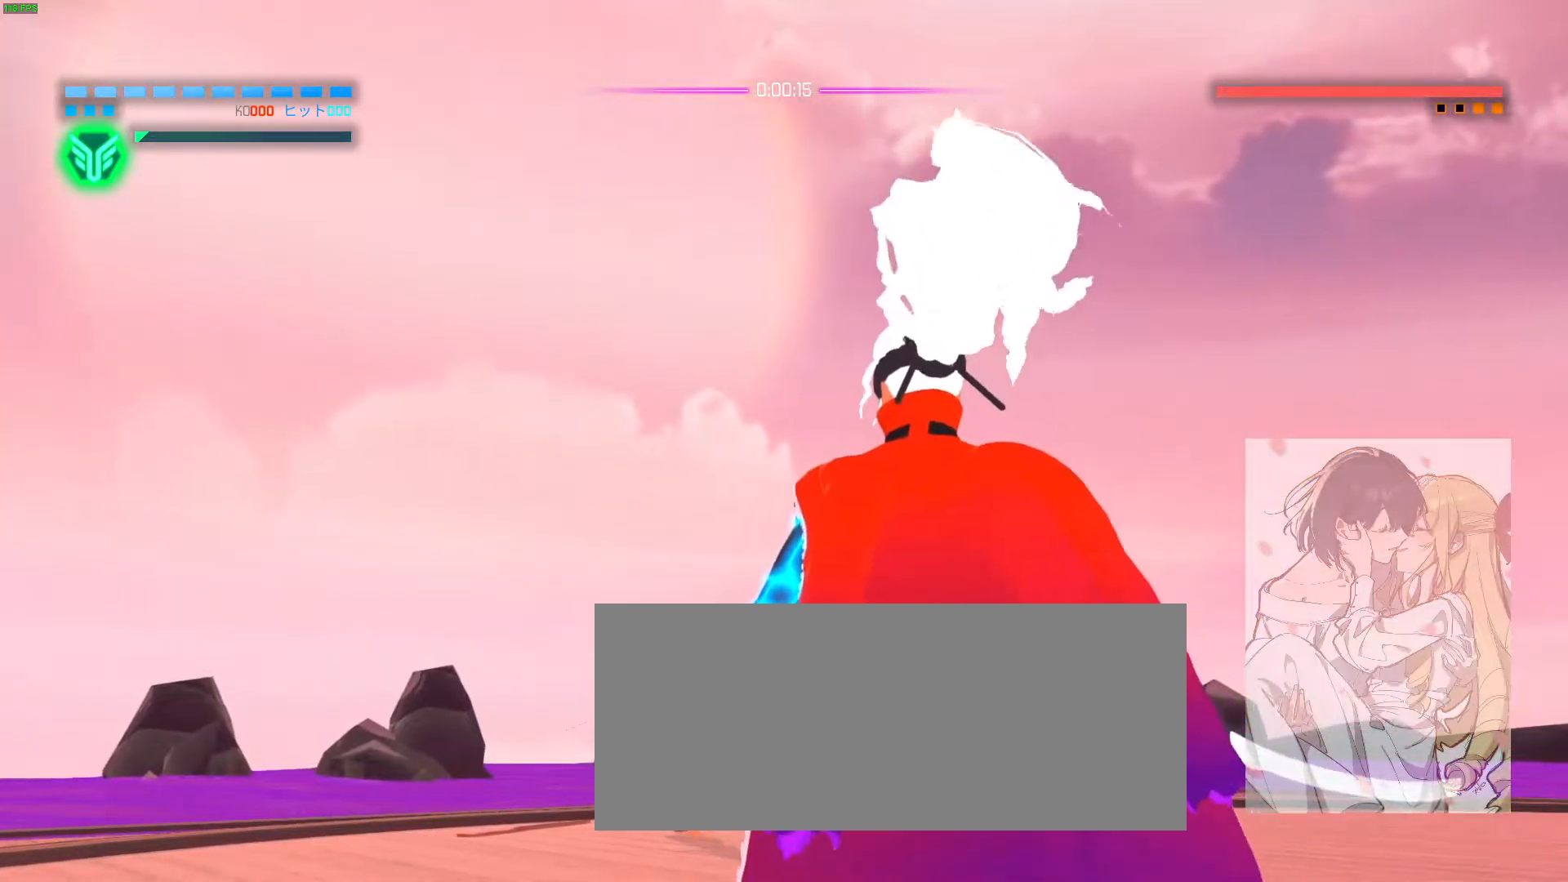
{"keys": [], "mouse": [], "events": []}
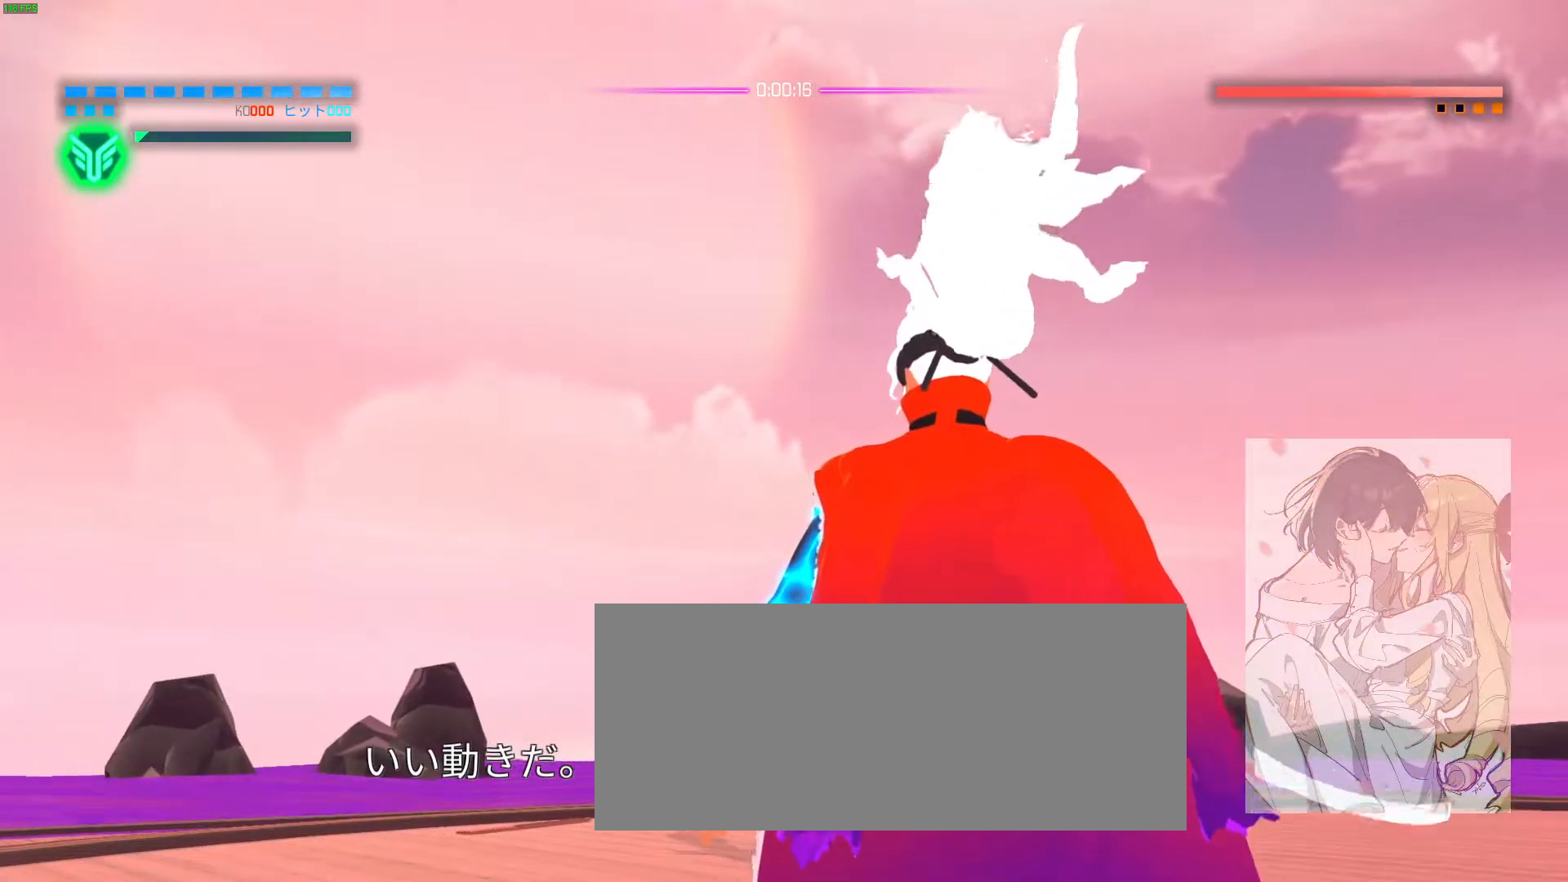
{"keys": [], "mouse": [], "events": []}
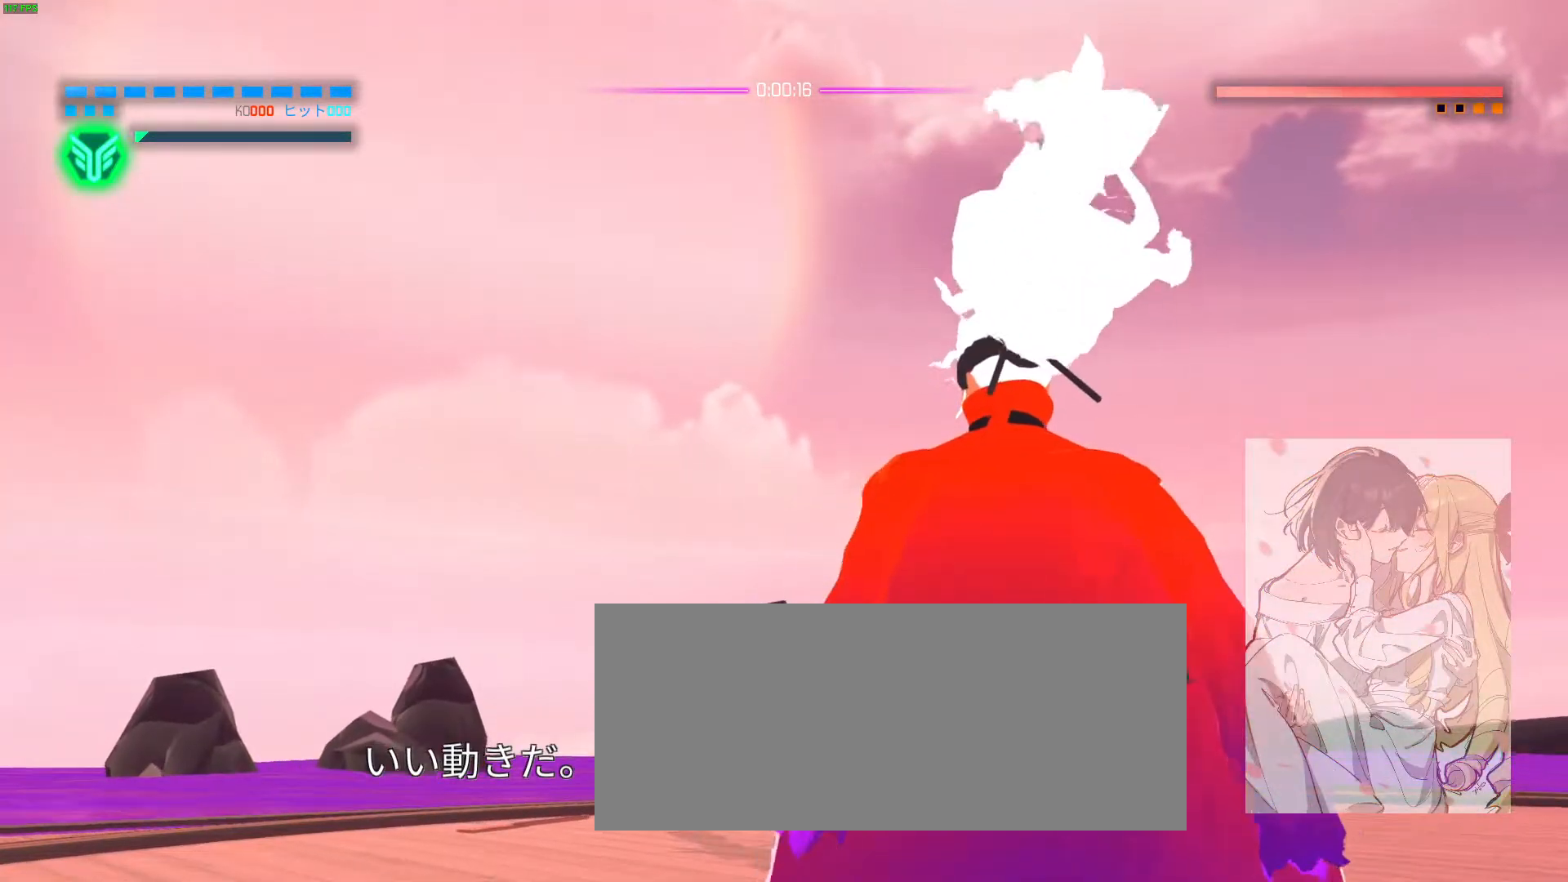
{"keys": [], "mouse": [], "events": []}
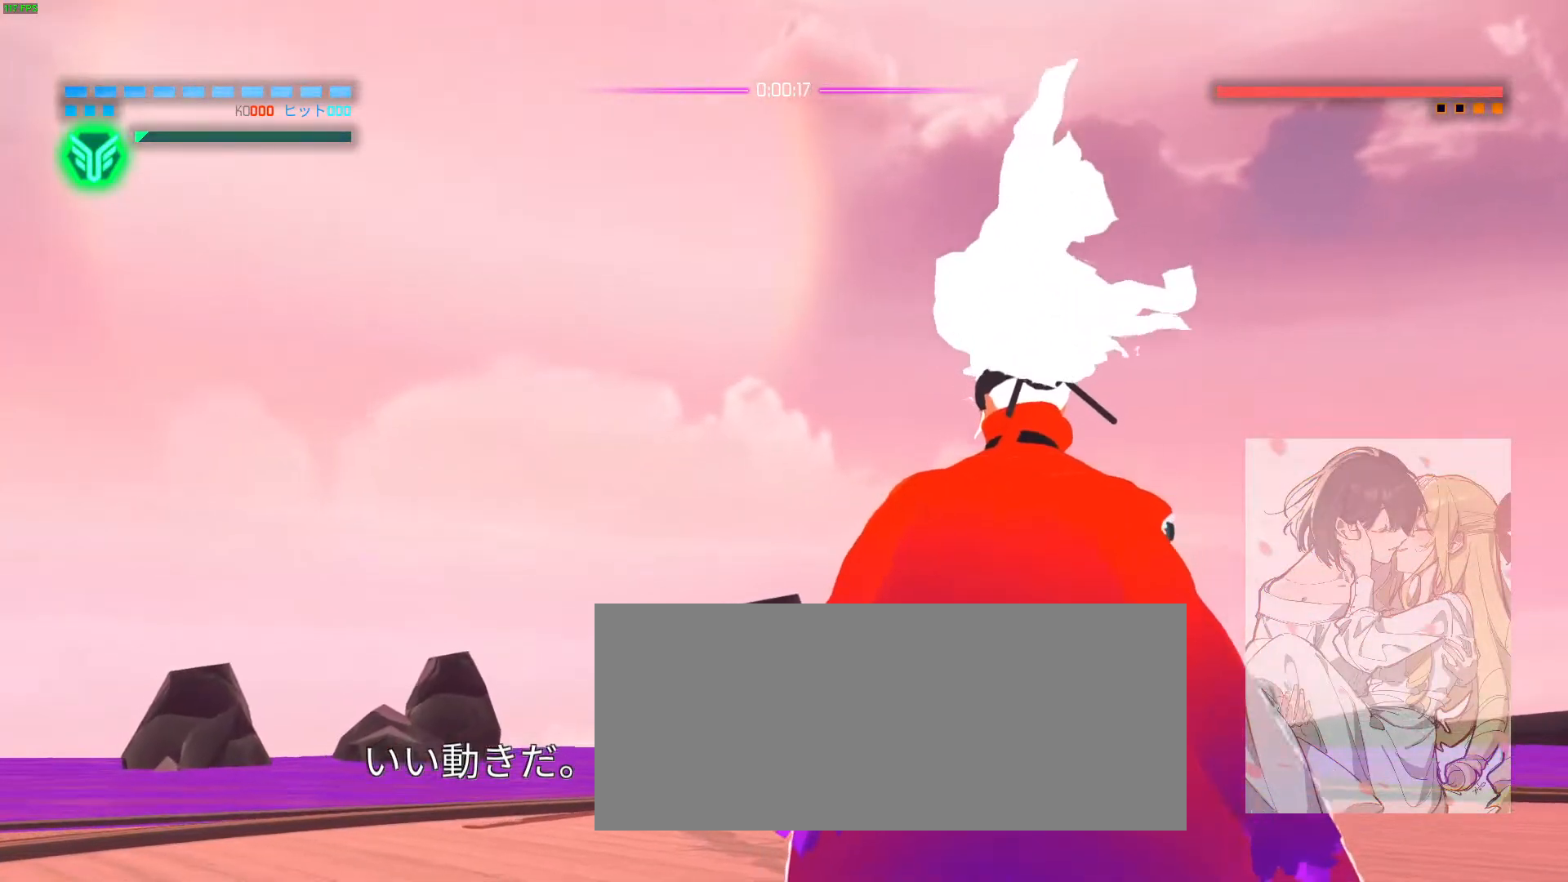
{"keys": [], "mouse": [], "events": []}
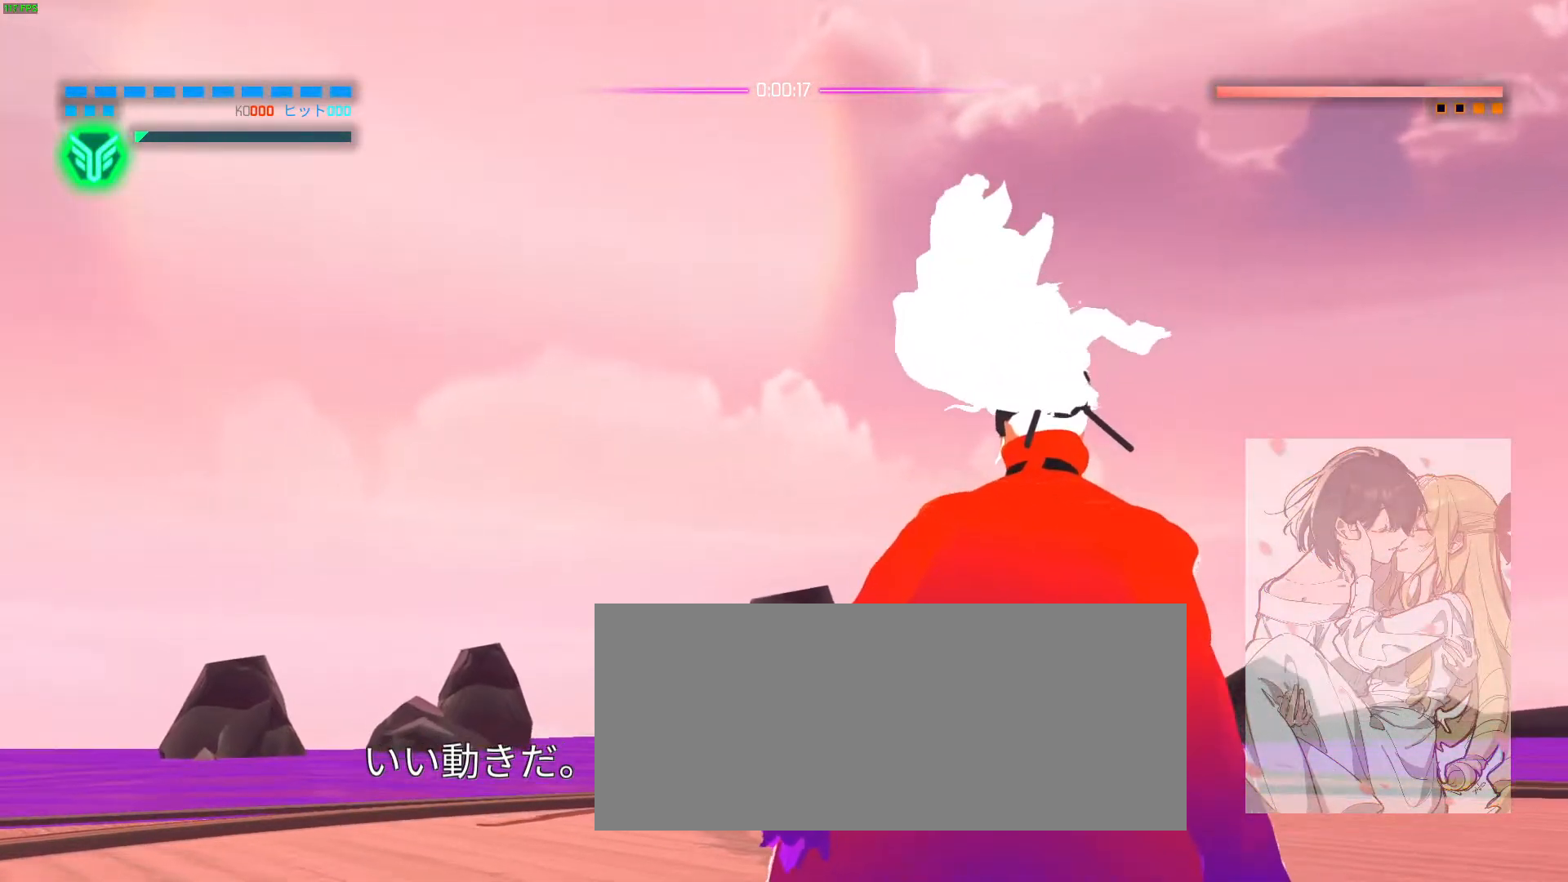
{"keys": [], "mouse": [], "events": []}
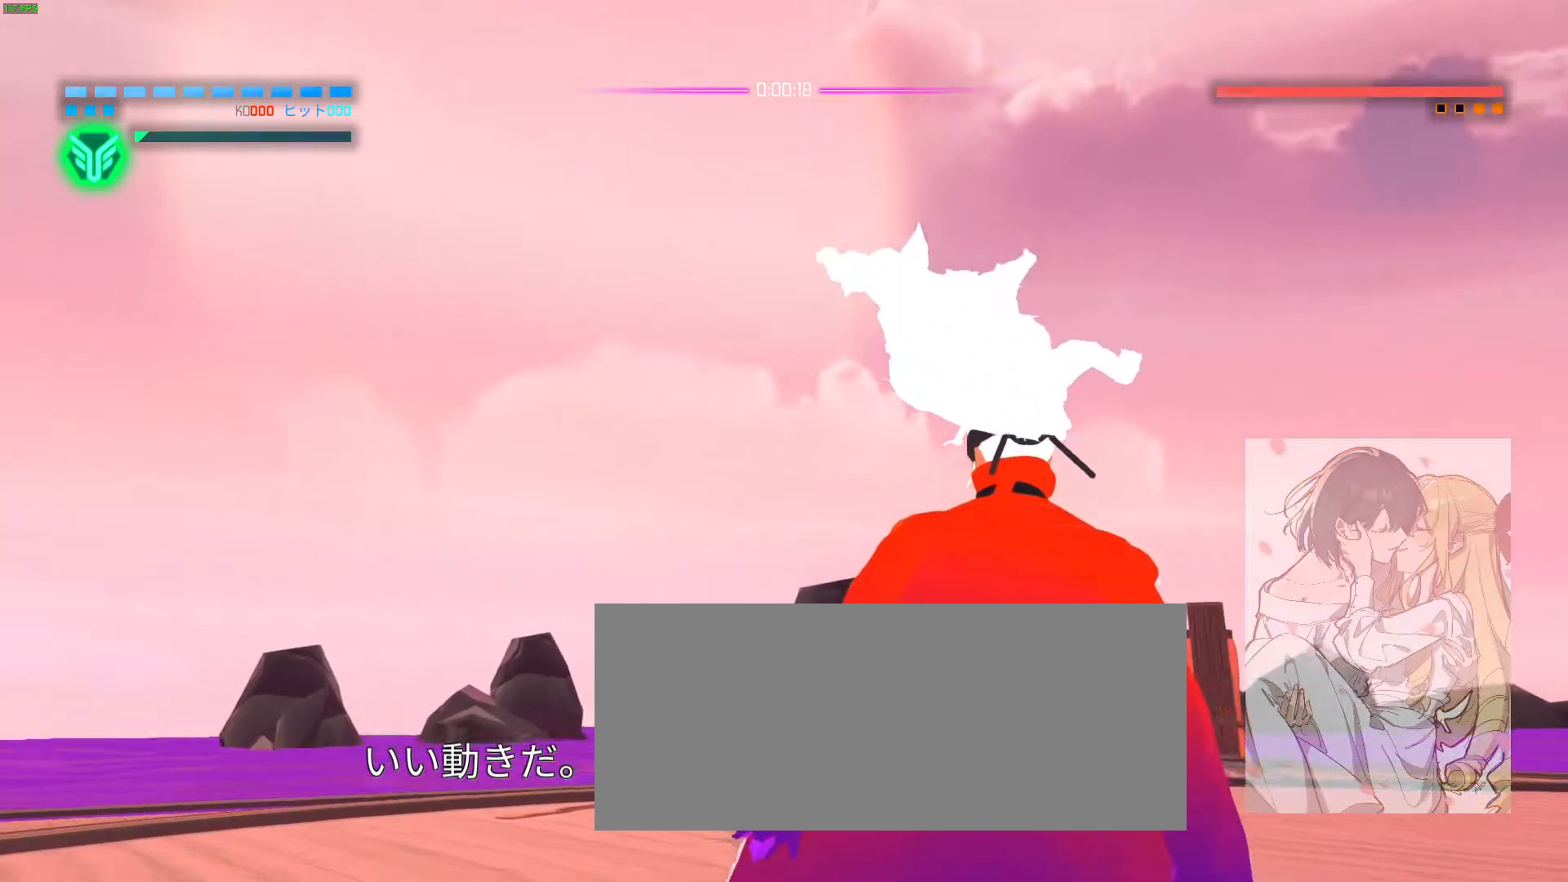
{"keys": [], "mouse": [], "events": []}
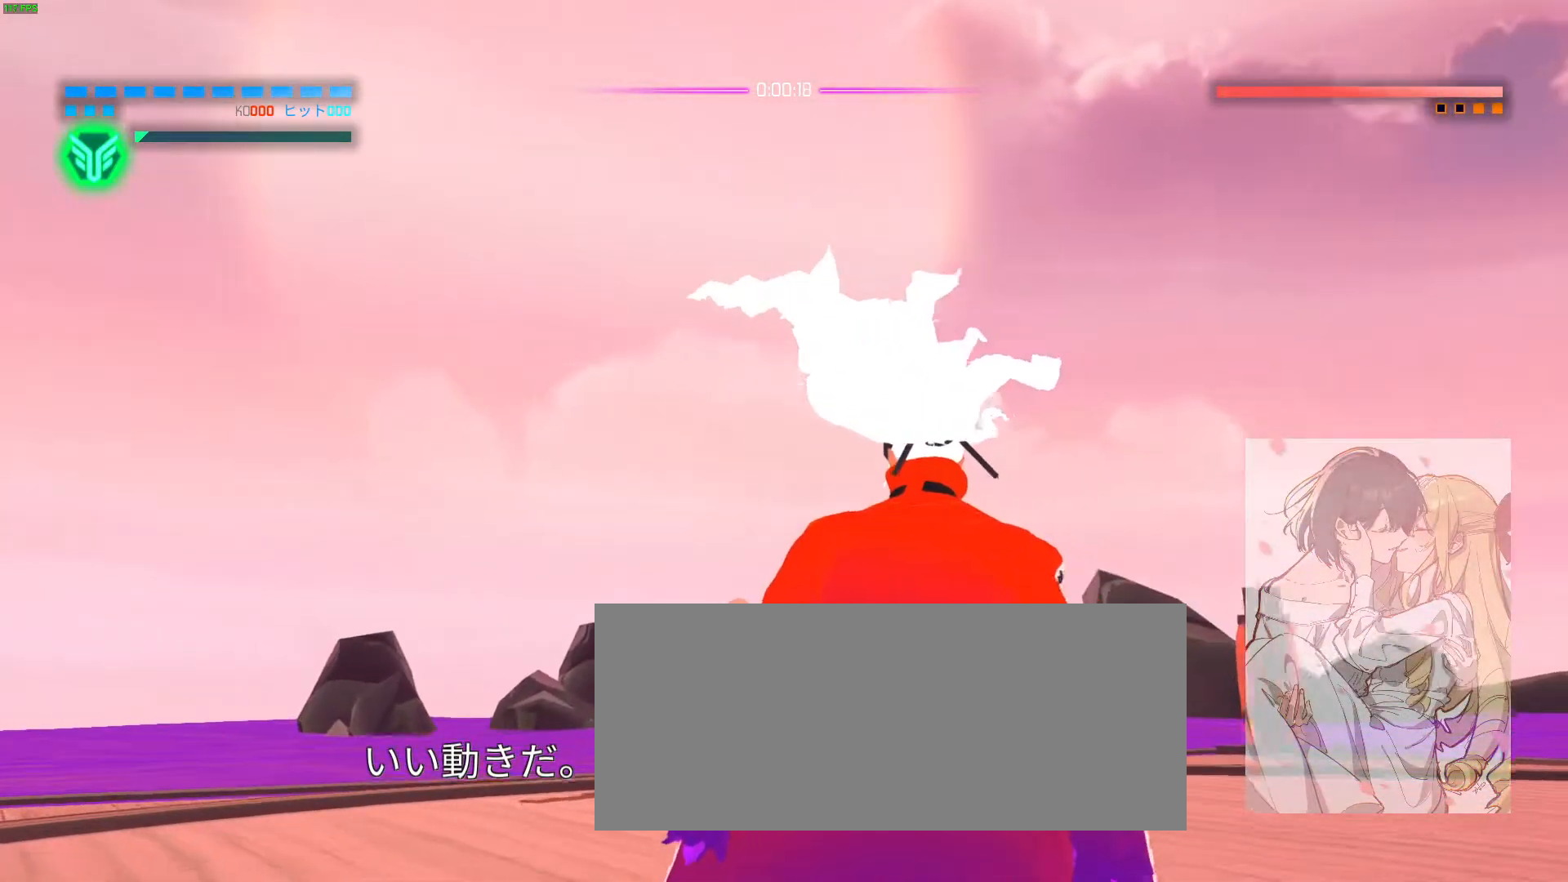
{"keys": [], "mouse": [], "events": []}
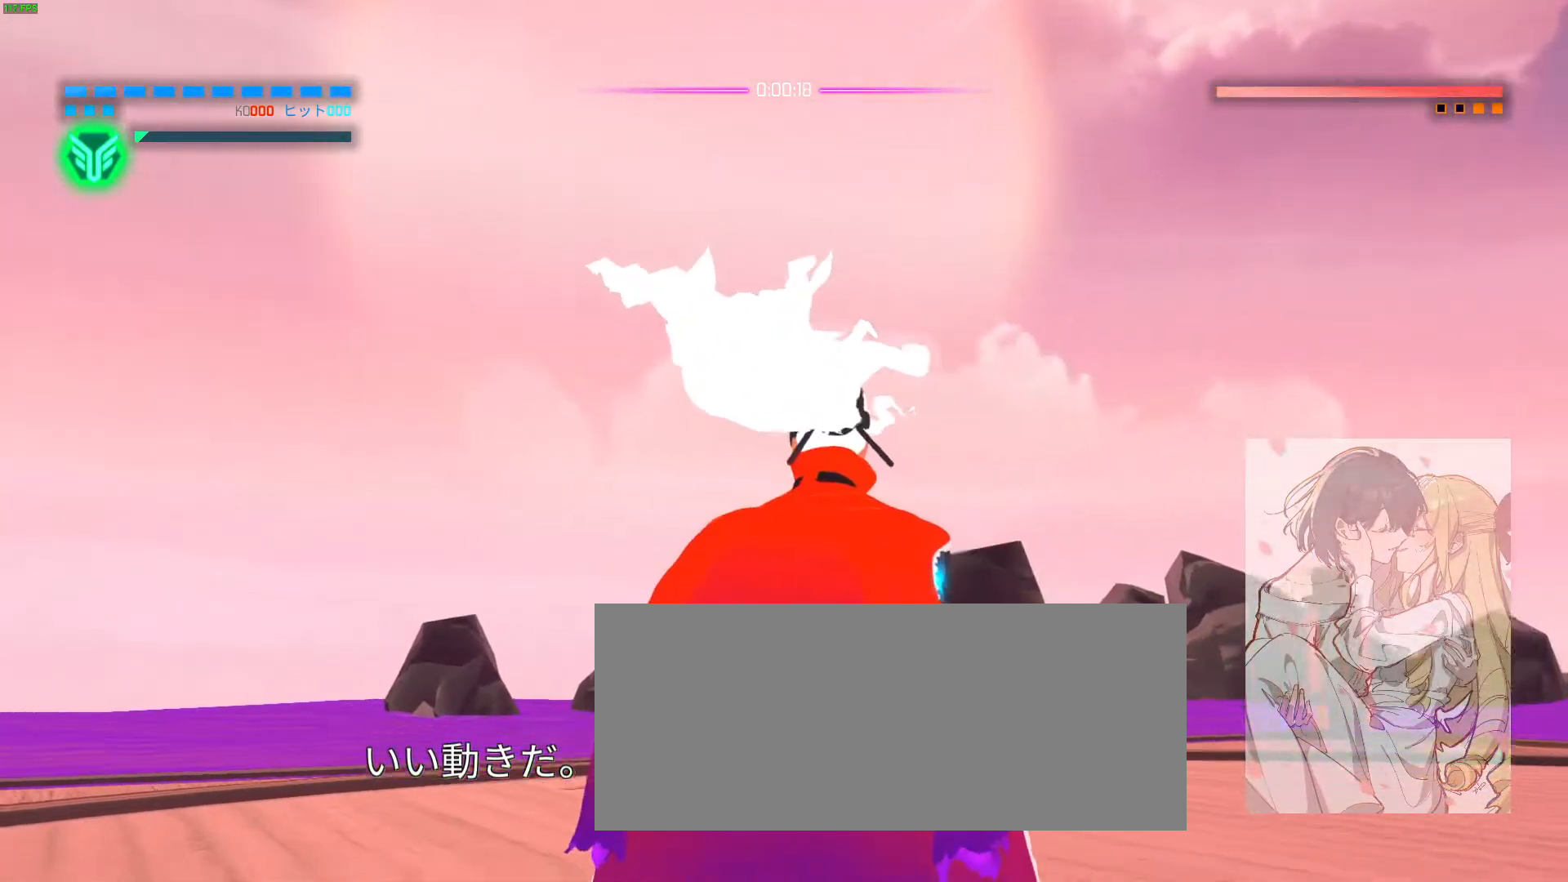
{"keys": [], "mouse": [], "events": []}
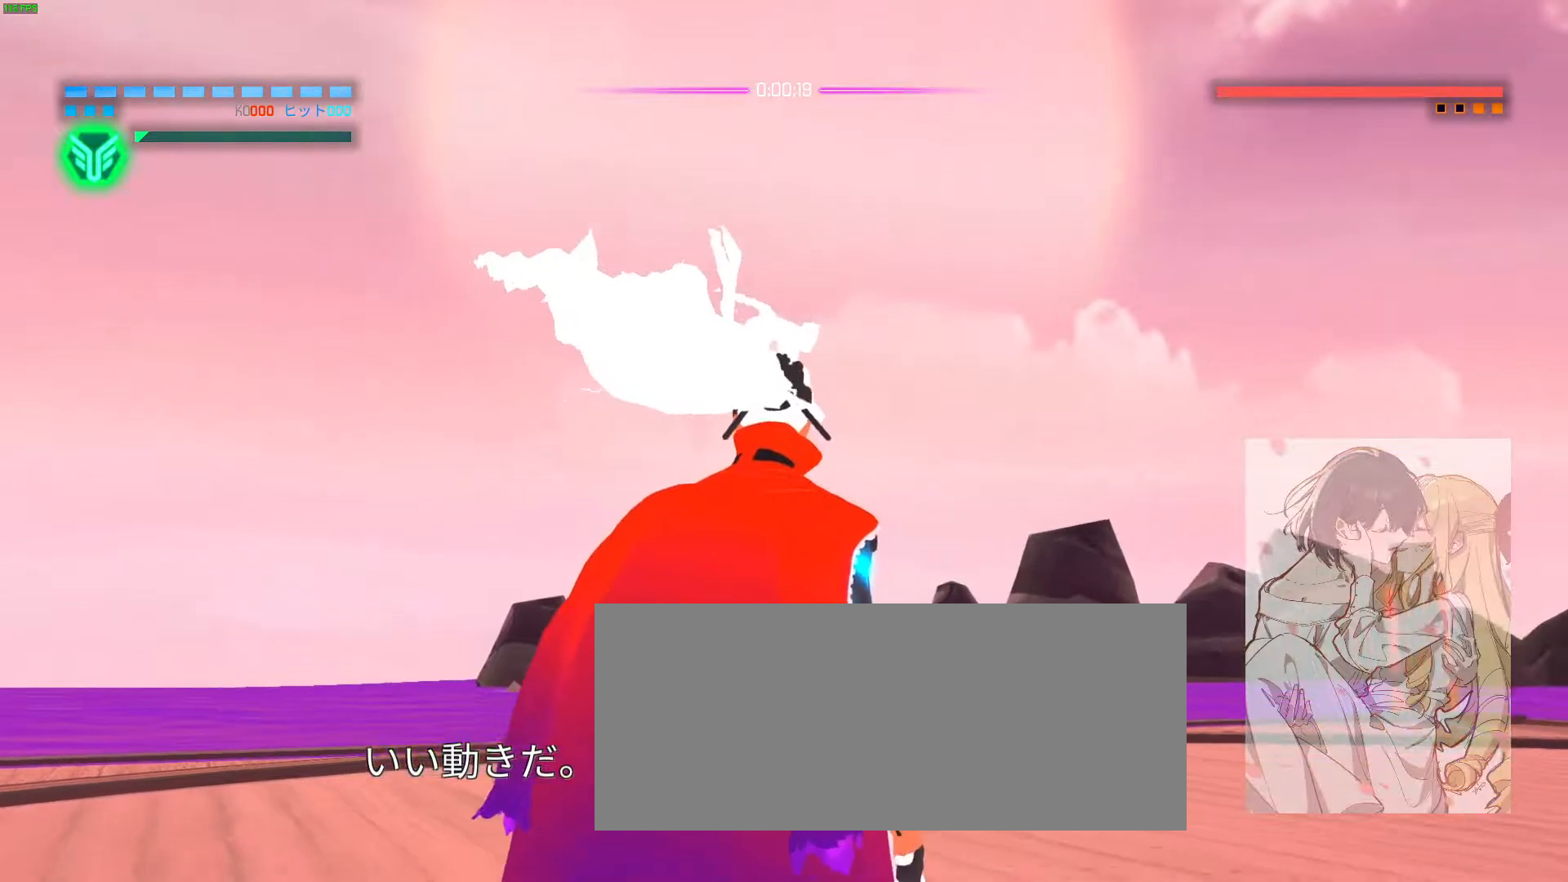
{"keys": ["w"], "mouse": [], "events": [[83, "e", "down"], [150, "e", "up"], [283, "w", "down"]]}
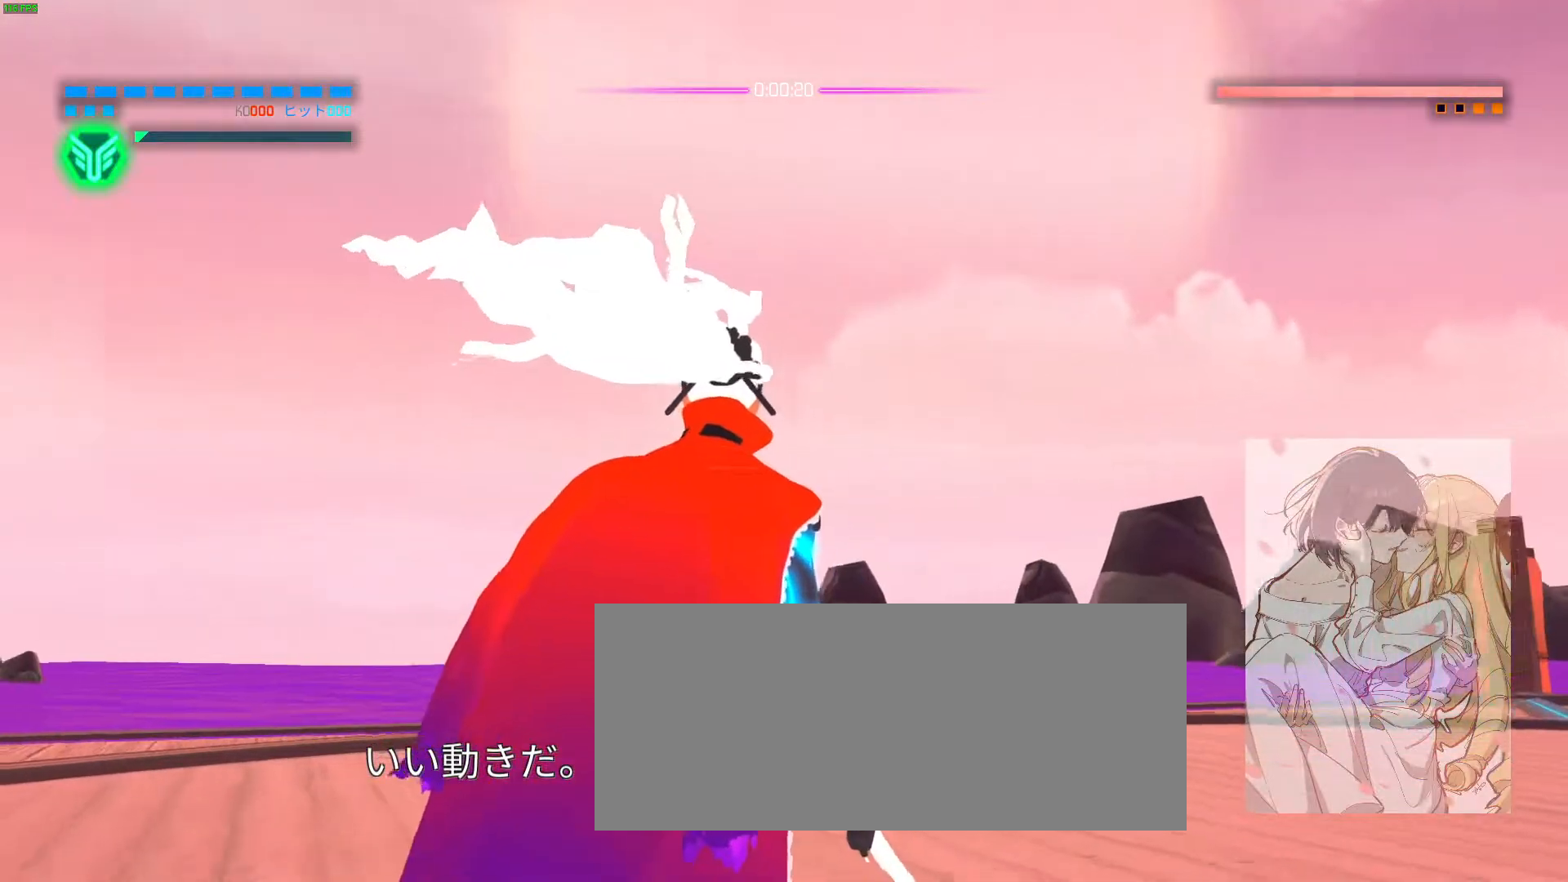
{"keys": [], "mouse": [], "events": [[83, "w", "up"]]}